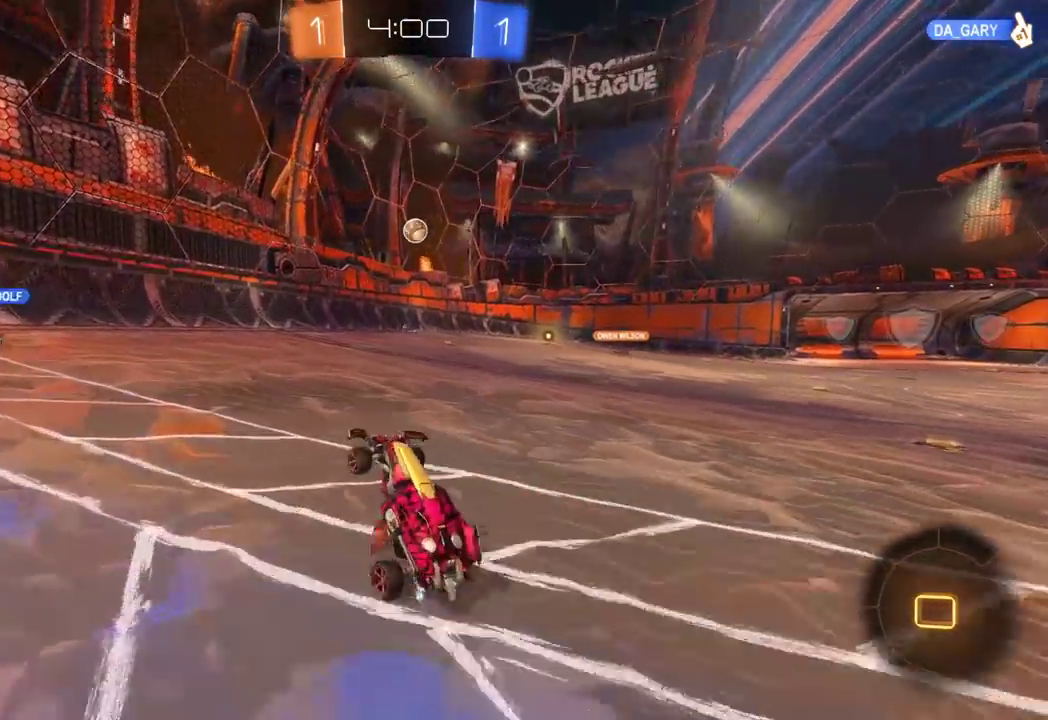
Gameplay with a controller (Xbox layout); each line is a JSON object with the inputs held at the frame after it. "events" lists button and stick changes between this image and that frame as [ms after this image, input, new state], when the widget could be followed in between. Not read: R3 right_stick.
{"buttons": ["R2"], "left_stick": "right", "events": [[133, "left_stick", "right"]]}
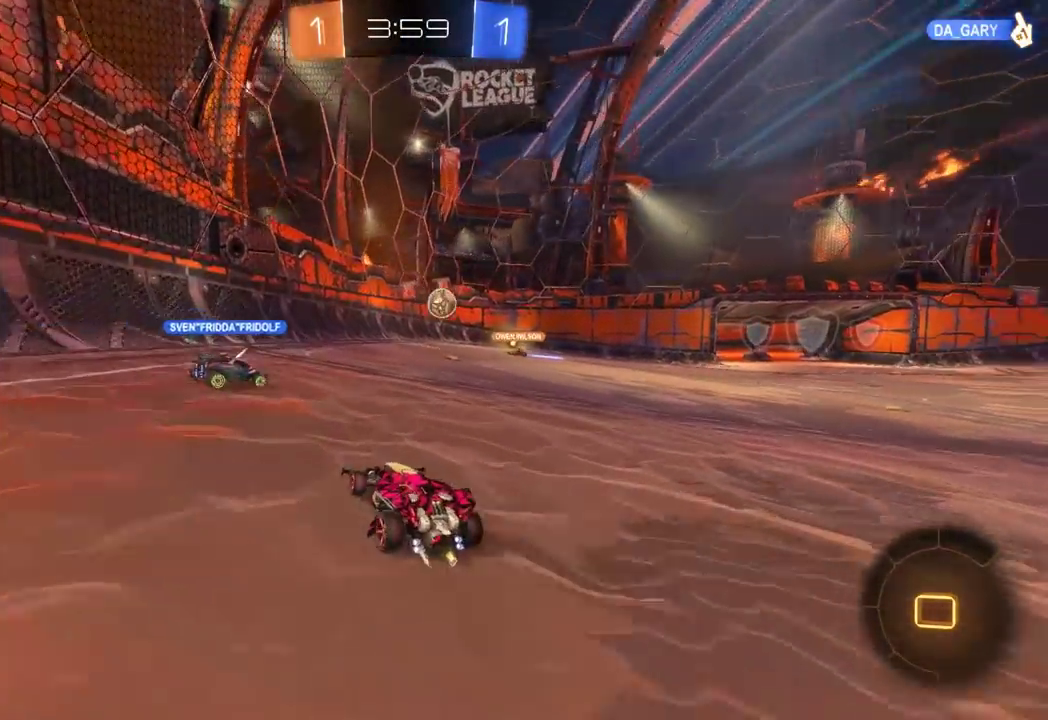
{"buttons": ["R2"], "left_stick": "center", "events": [[217, "B", "down"], [217, "left_stick", "center"], [501, "B", "up"]]}
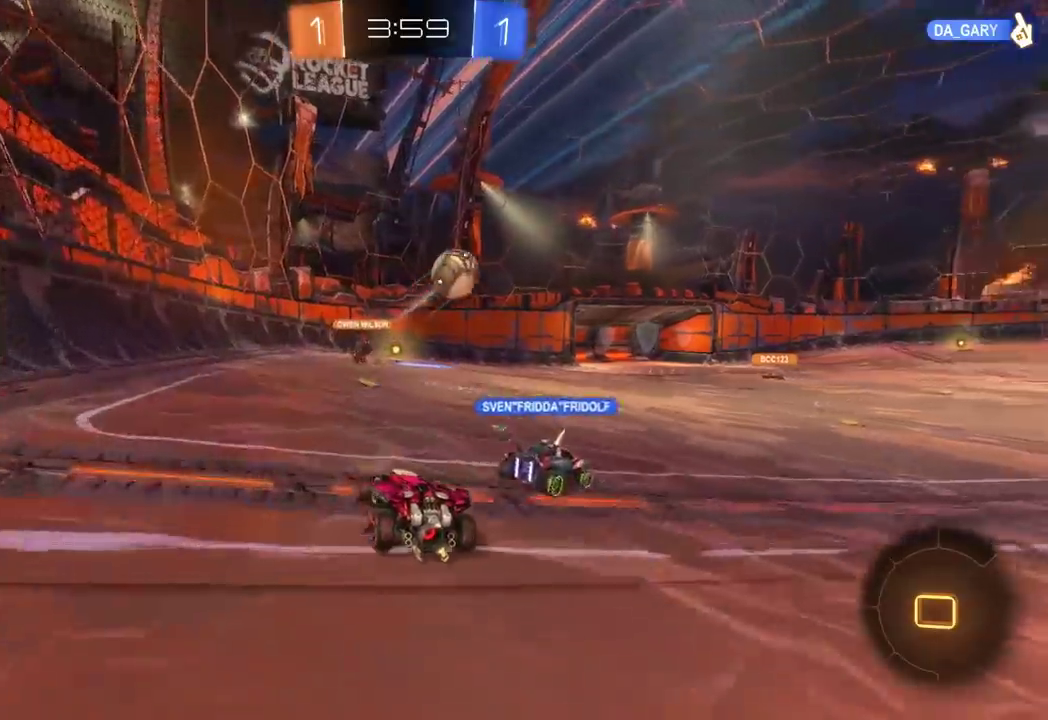
{"buttons": ["B", "R2"], "left_stick": "right", "events": [[133, "Y", "down"], [183, "Y", "up"], [183, "left_stick", "right"], [317, "left_stick", "center"], [350, "B", "down"], [483, "left_stick", "right"]]}
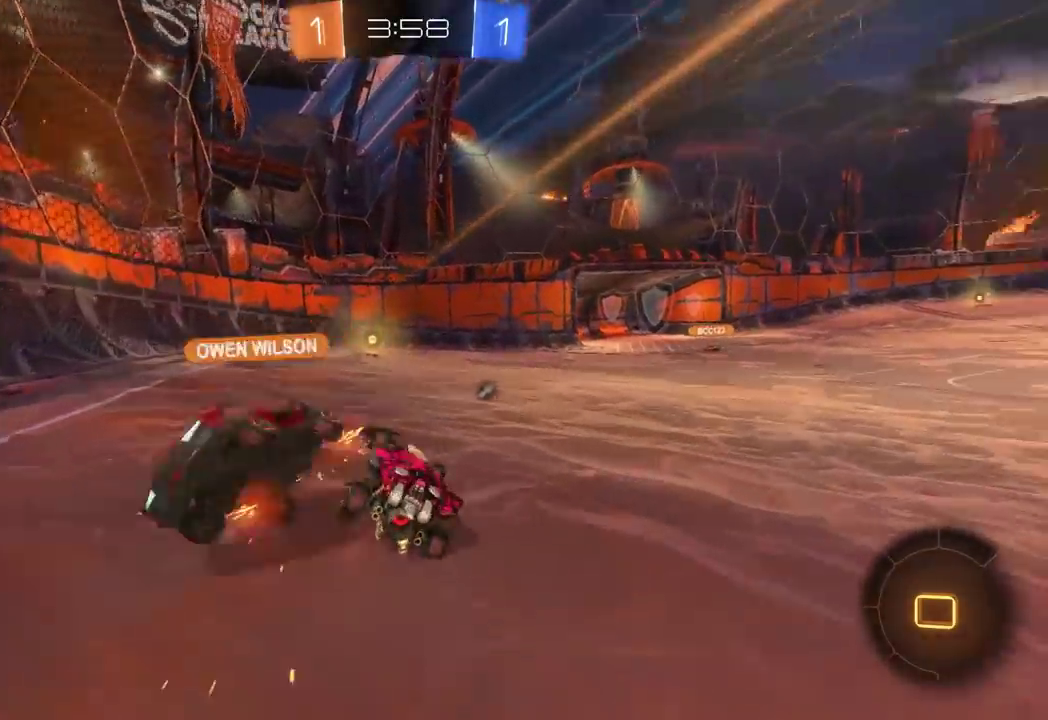
{"buttons": ["R2"], "left_stick": "up-left", "events": [[50, "B", "up"], [50, "left_stick", "center"], [267, "left_stick", "up-left"]]}
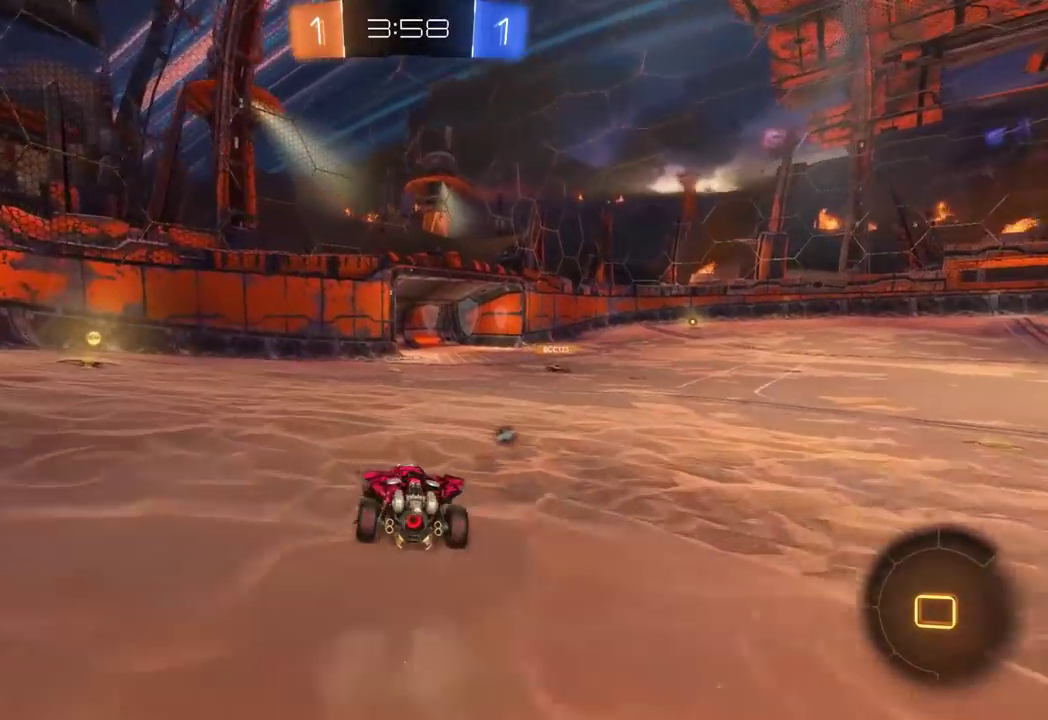
{"buttons": ["R2"], "left_stick": "center", "events": [[450, "left_stick", "center"]]}
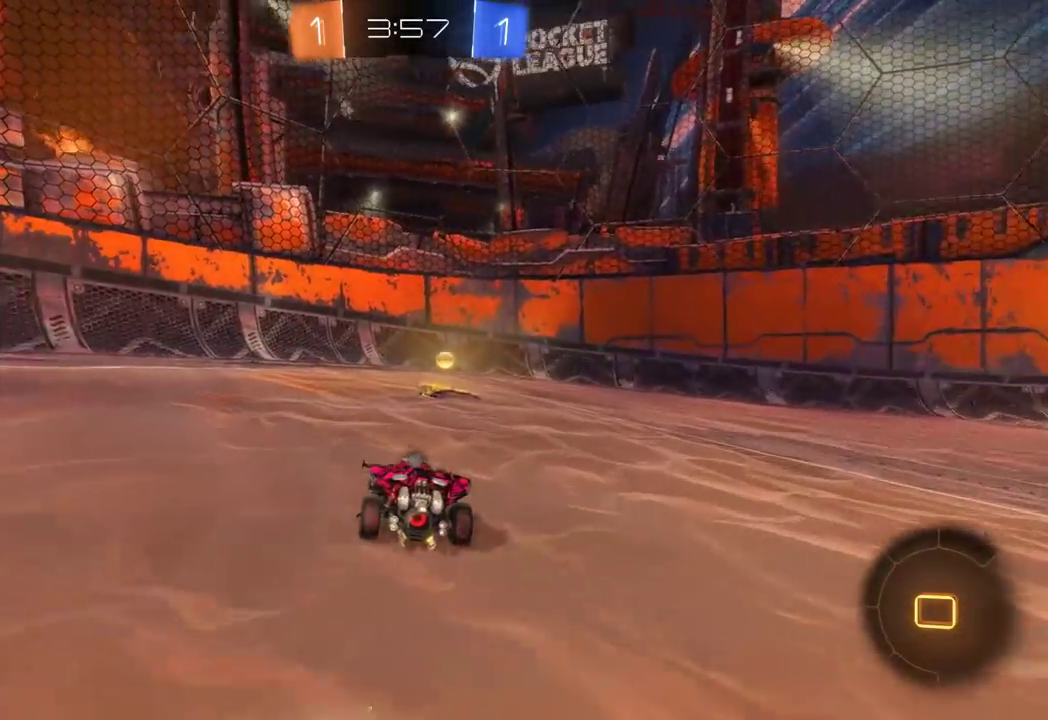
{"buttons": ["R2"], "left_stick": "right", "events": [[67, "left_stick", "right"], [167, "Y", "down"], [167, "left_stick", "center"], [300, "Y", "up"], [300, "left_stick", "right"], [417, "X", "down"], [501, "X", "up"]]}
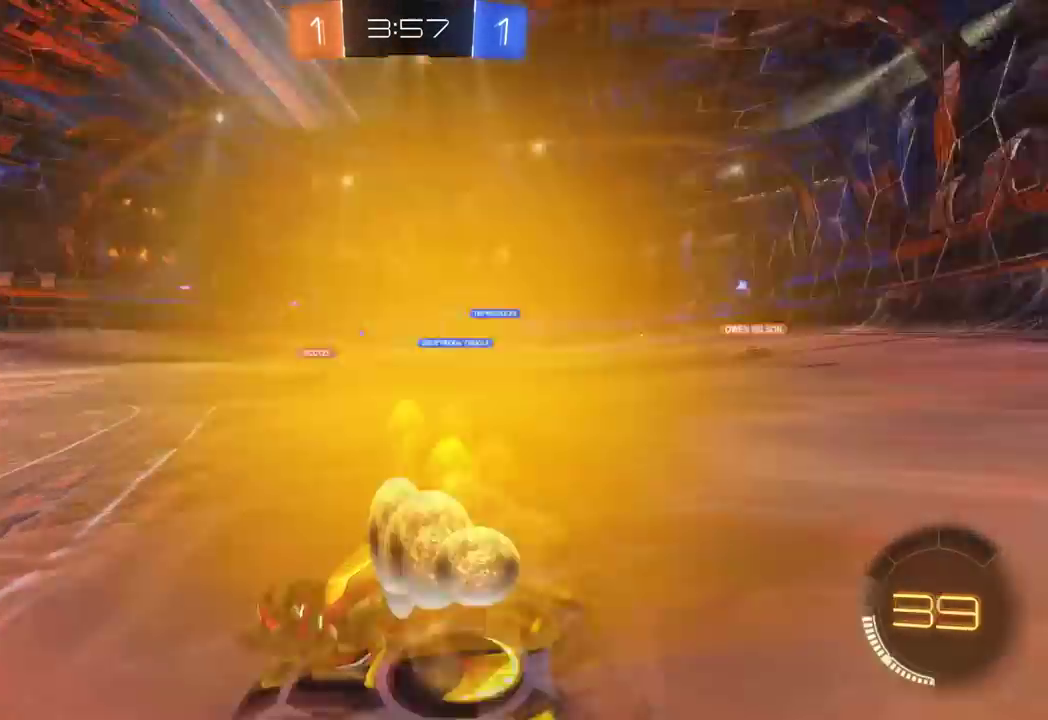
{"buttons": ["B", "R2"], "left_stick": "center", "events": [[83, "X", "down"], [183, "X", "up"], [400, "left_stick", "center"], [450, "B", "down"]]}
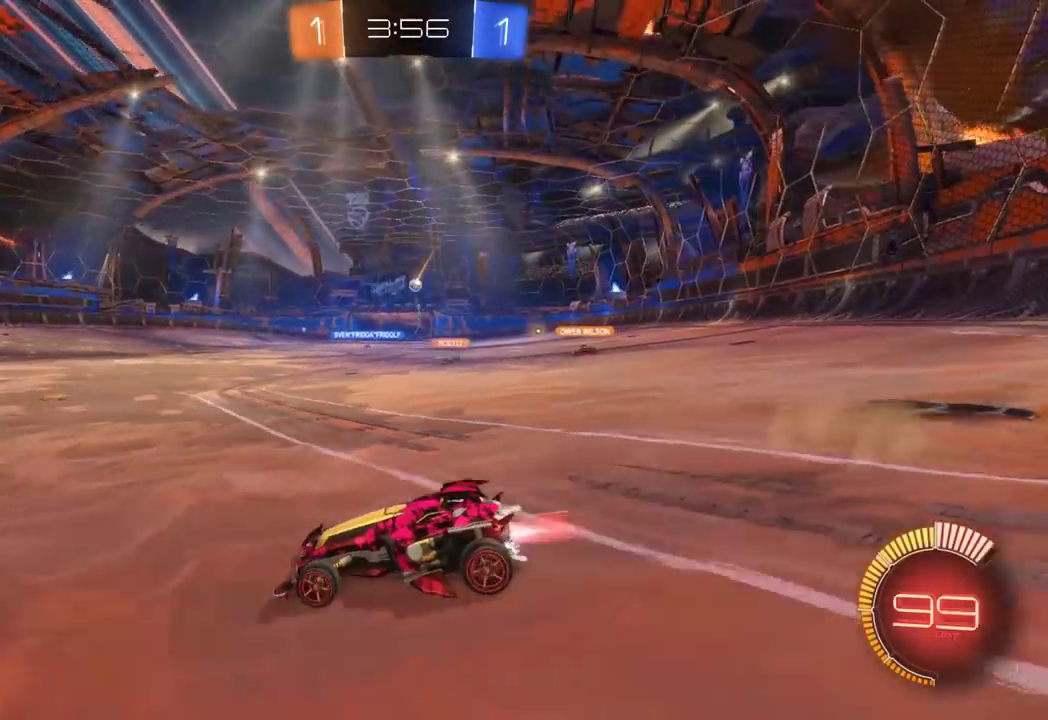
{"buttons": ["R2"], "left_stick": "center", "events": [[50, "left_stick", "right"], [100, "B", "up"], [451, "left_stick", "center"]]}
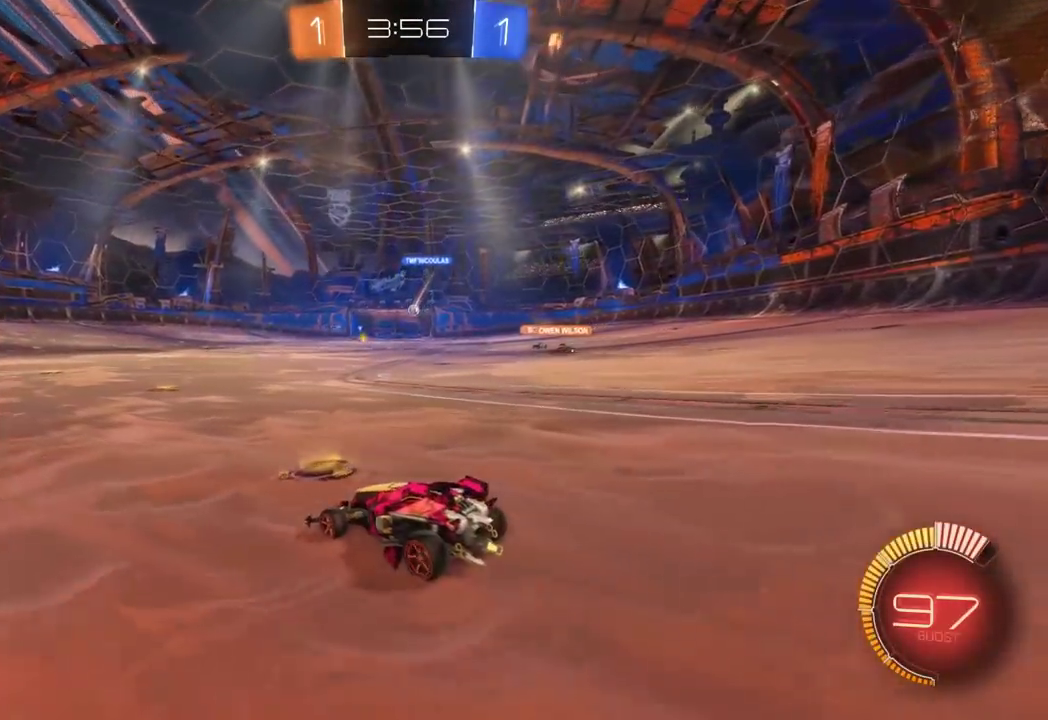
{"buttons": ["R2"], "left_stick": "right", "events": [[100, "left_stick", "right"]]}
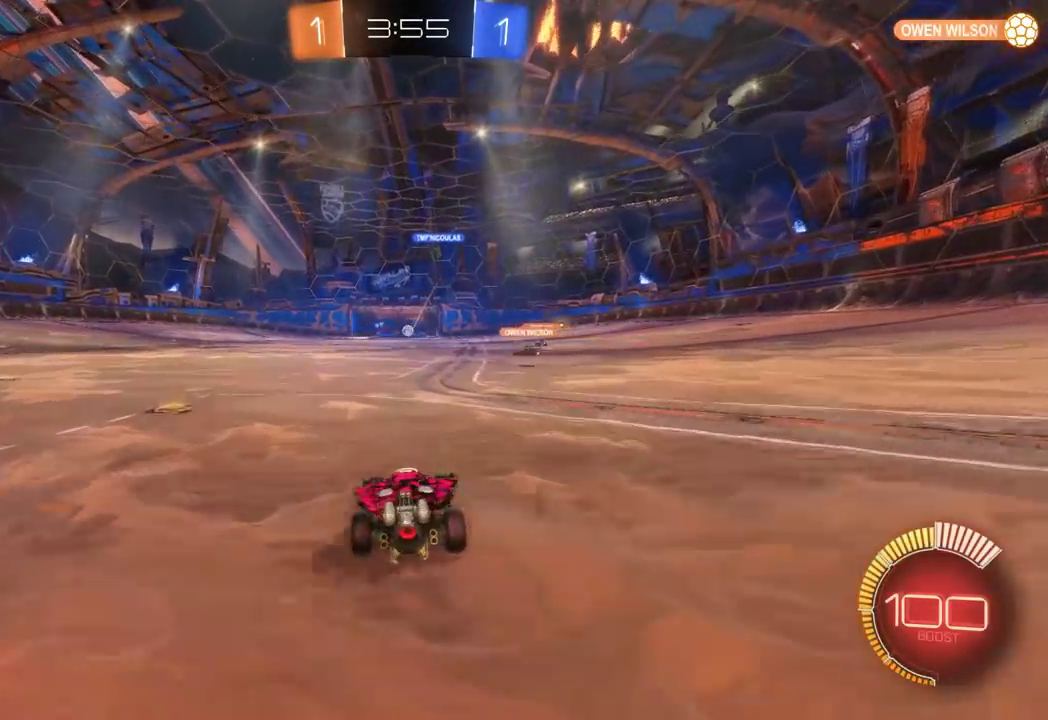
{"buttons": ["R2"], "left_stick": "right", "events": [[34, "left_stick", "center"], [50, "X", "down"], [167, "X", "up"], [451, "left_stick", "right"]]}
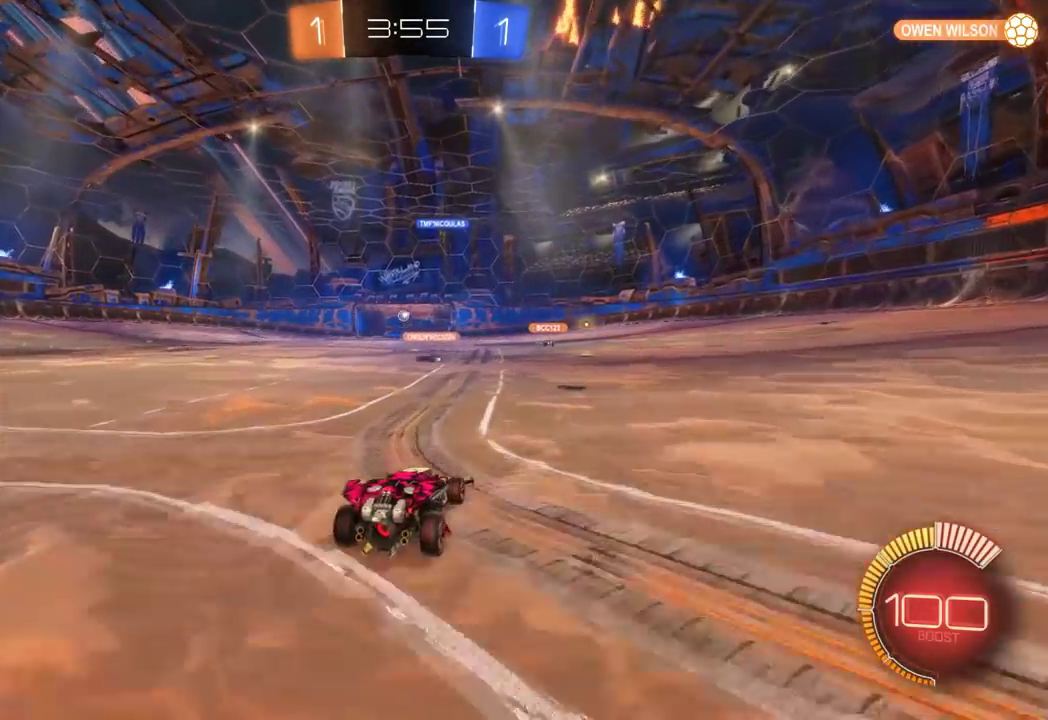
{"buttons": ["R2"], "left_stick": "center", "events": [[16, "left_stick", "center"], [166, "left_stick", "left"], [367, "left_stick", "up-left"], [417, "left_stick", "center"]]}
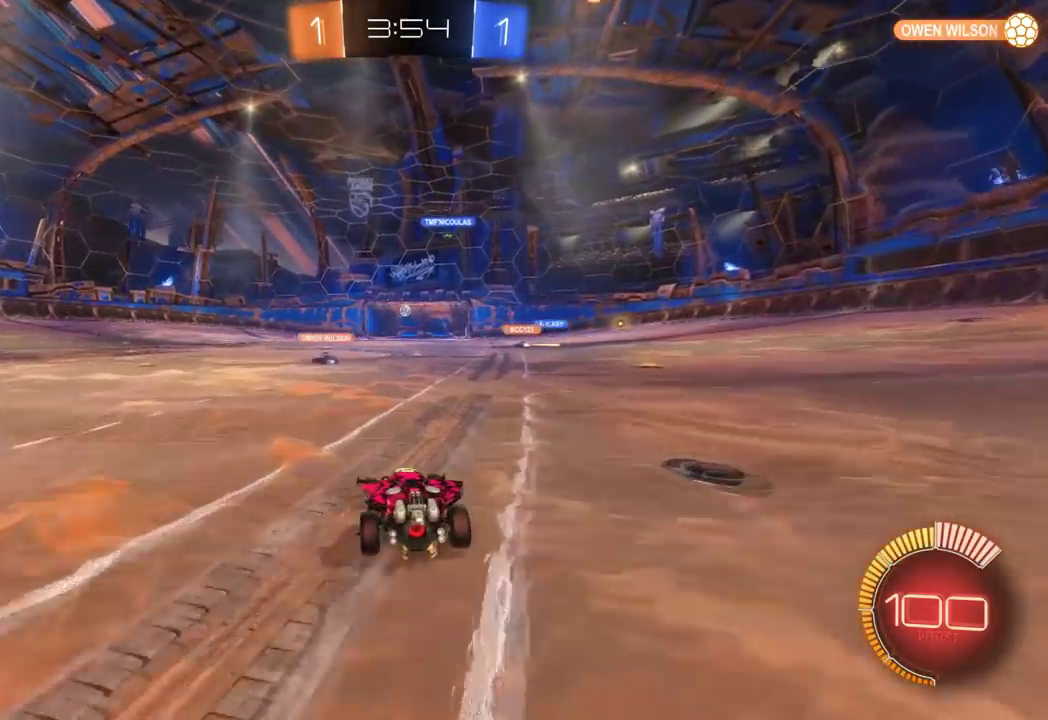
{"buttons": ["A", "R2"], "left_stick": "down", "events": [[434, "A", "down"], [451, "left_stick", "down"]]}
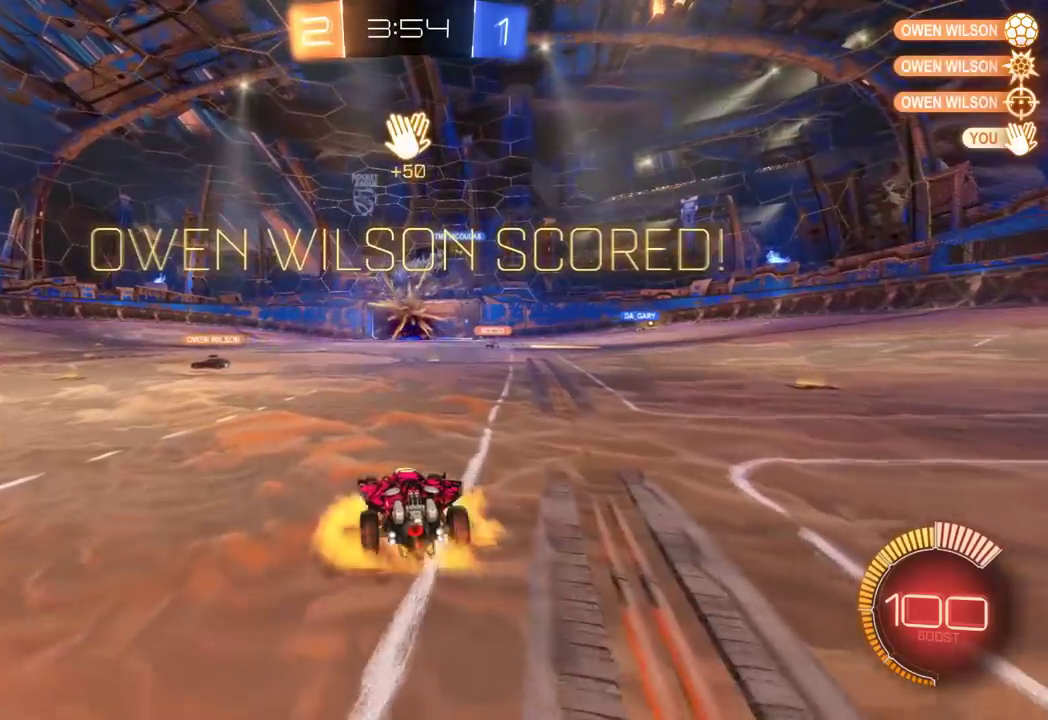
{"buttons": ["B", "R2"], "left_stick": "down", "events": [[116, "A", "up"], [183, "B", "down"]]}
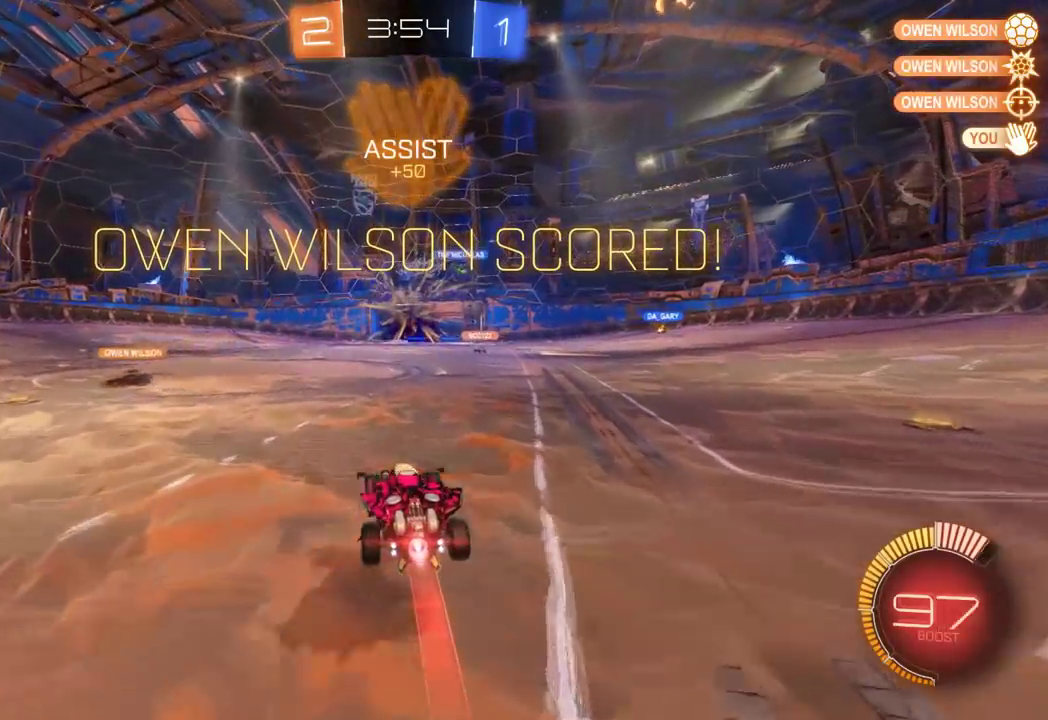
{"buttons": ["B", "R2"], "left_stick": "center", "events": [[401, "left_stick", "center"]]}
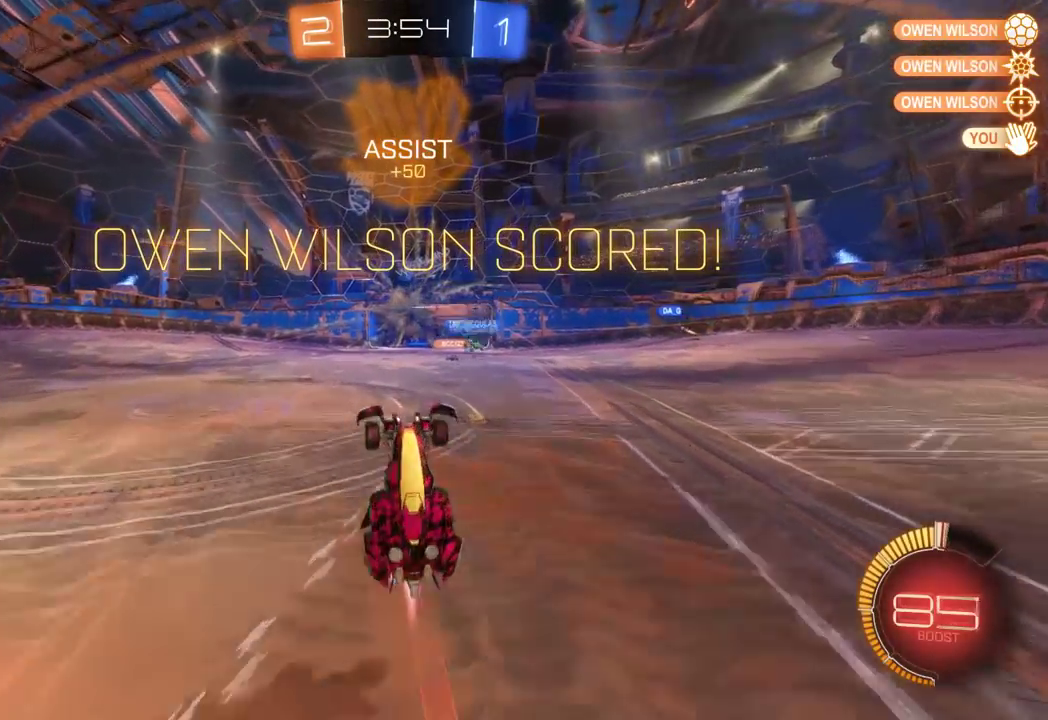
{"buttons": ["B", "R2"], "left_stick": "up", "events": [[66, "left_stick", "right"], [150, "left_stick", "up-right"], [233, "left_stick", "up"], [283, "A", "down"], [333, "B", "up"], [450, "B", "down"], [500, "A", "up"]]}
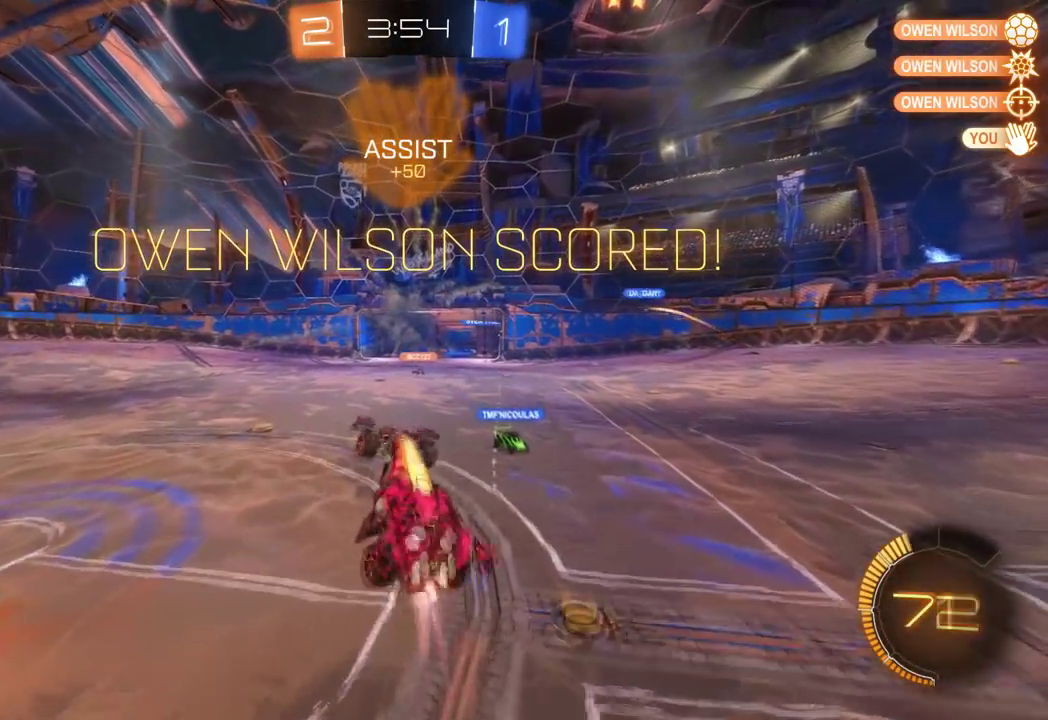
{"buttons": ["R2"], "left_stick": "up", "events": [[34, "B", "up"], [200, "left_stick", "center"], [484, "left_stick", "up"]]}
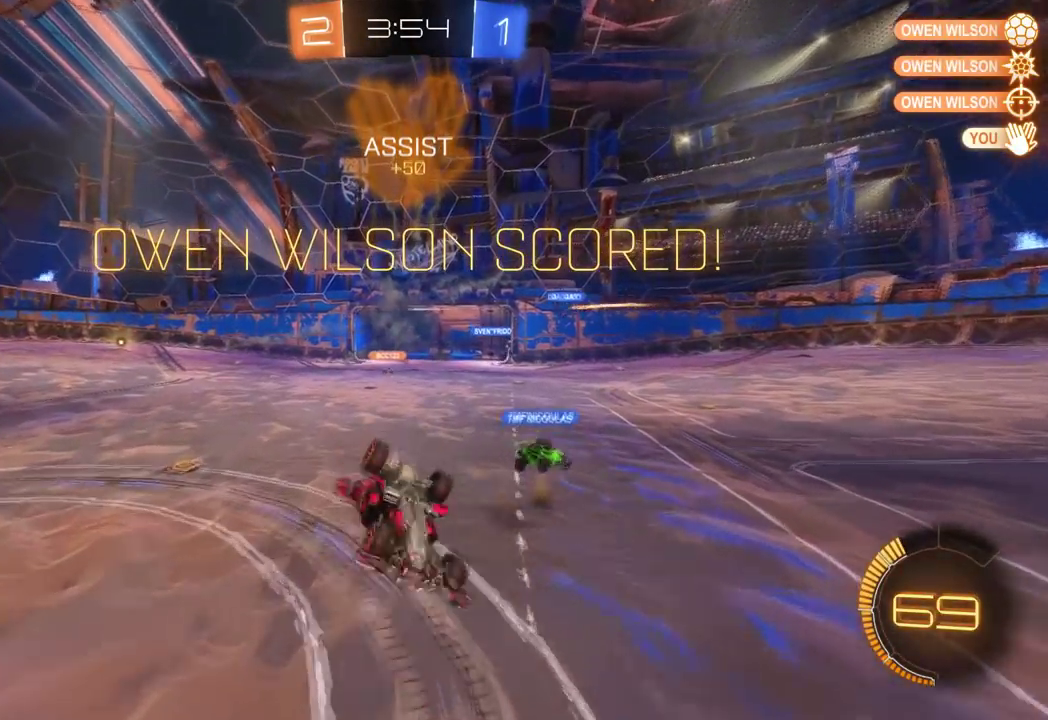
{"buttons": ["B", "R2"], "left_stick": "center", "events": [[33, "B", "down"], [350, "left_stick", "center"]]}
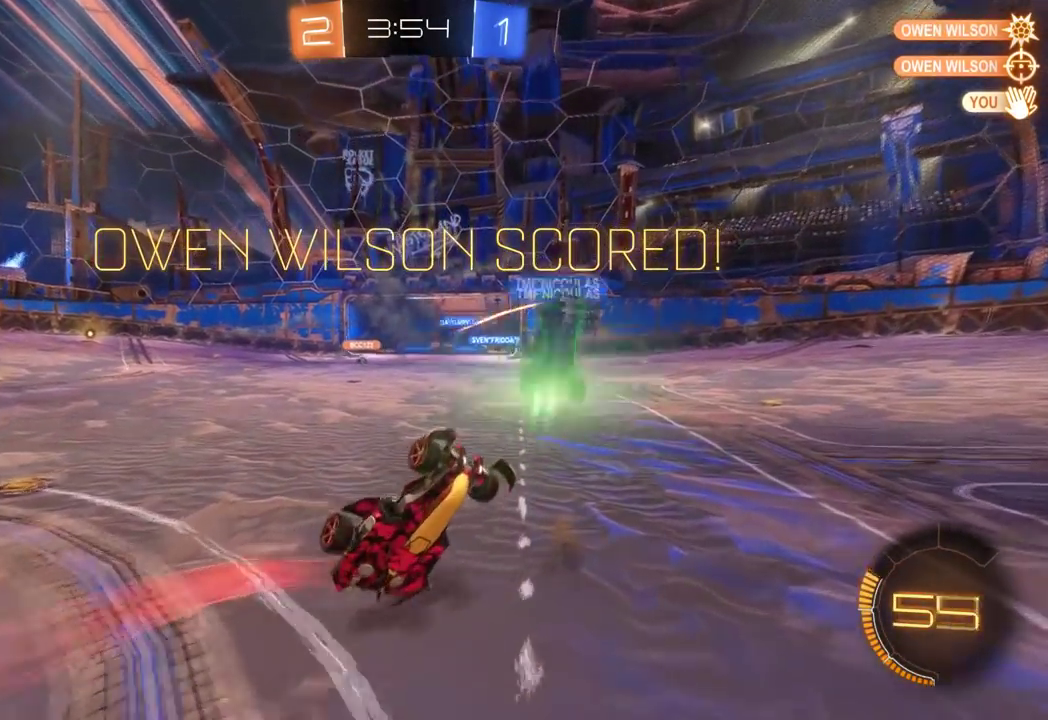
{"buttons": ["B", "R2"], "left_stick": "center", "events": [[33, "left_stick", "left"], [184, "left_stick", "center"], [401, "DPAD_LEFT", "down"], [501, "DPAD_LEFT", "up"]]}
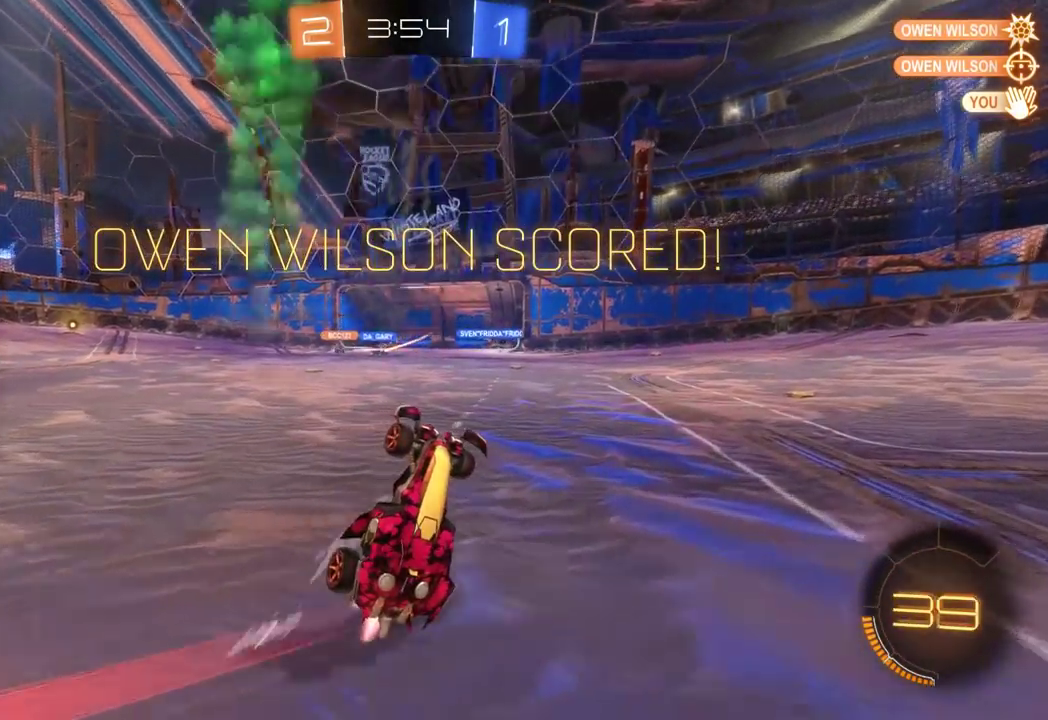
{"buttons": [], "left_stick": "center", "events": [[83, "DPAD_RIGHT", "down"], [200, "DPAD_RIGHT", "up"], [333, "B", "up"], [383, "R2", "up"]]}